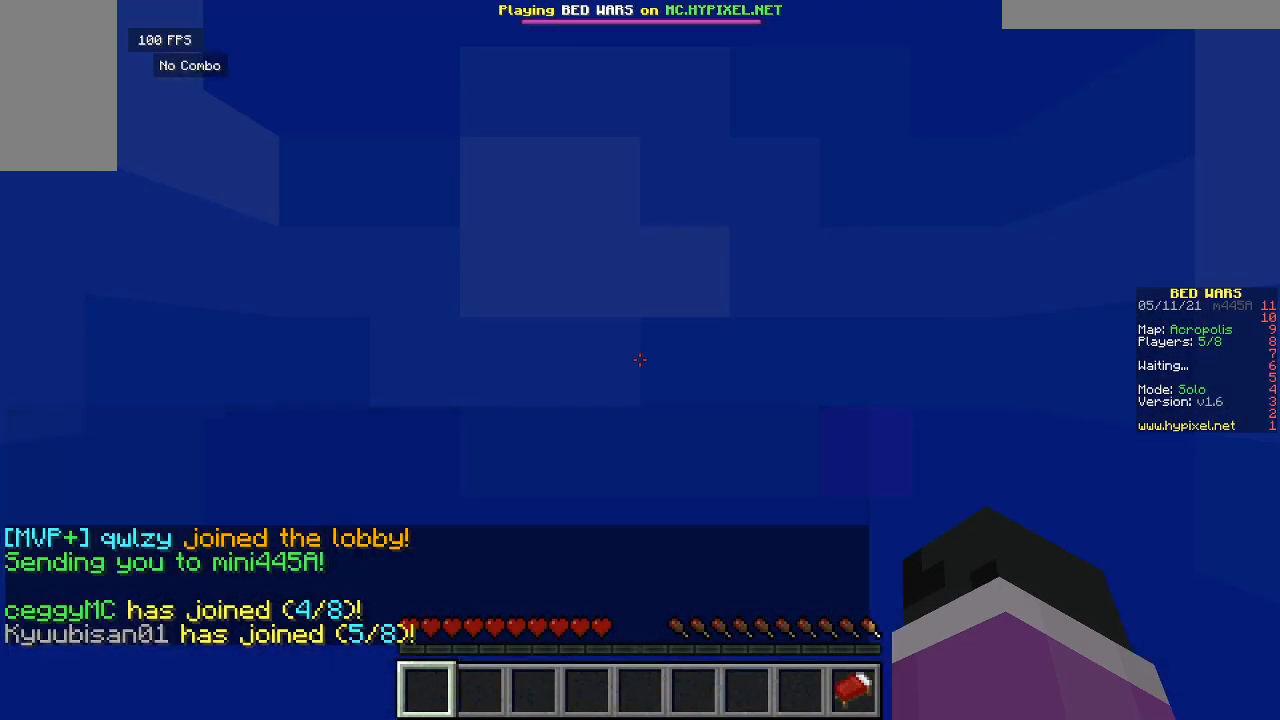
Gameplay with keyboard and mouse; each line is a JSON object with the keys and mouse buttons held at the frame after it. "events" lists presses ("down") and releases ("up") of "a", "d", "s", "w", "mouse_left" and "mouse_right" between this image and that frame as [ms after this image, input, new state], when the widget could be followed in between. "mouse_left", "mouse_right" = the "left", "right" buttons of the "mouse" list. No other keys are recorded. Fast repeated clicks can show as one long hold. Mouse movement is not recorded.
{"keys": ["s"], "mouse": [], "events": [[333, "s", "down"]]}
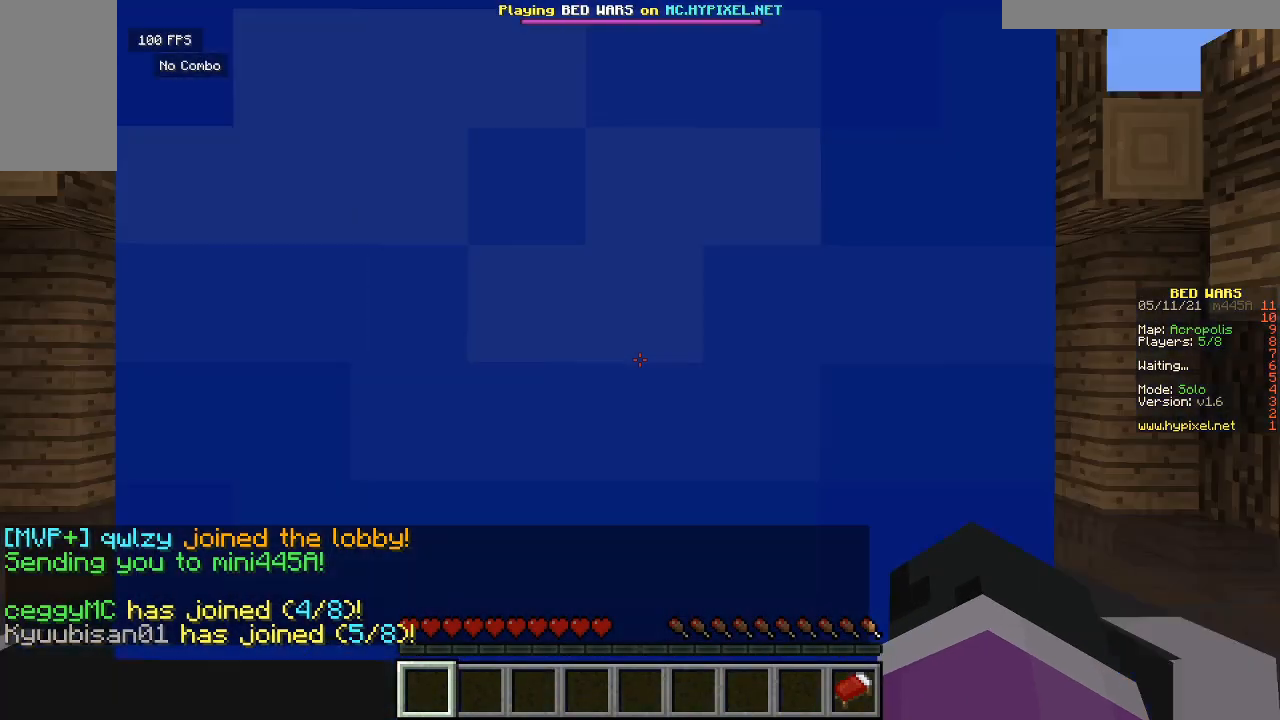
{"keys": ["w"], "mouse": [], "events": [[67, "s", "up"], [167, "w", "down"]]}
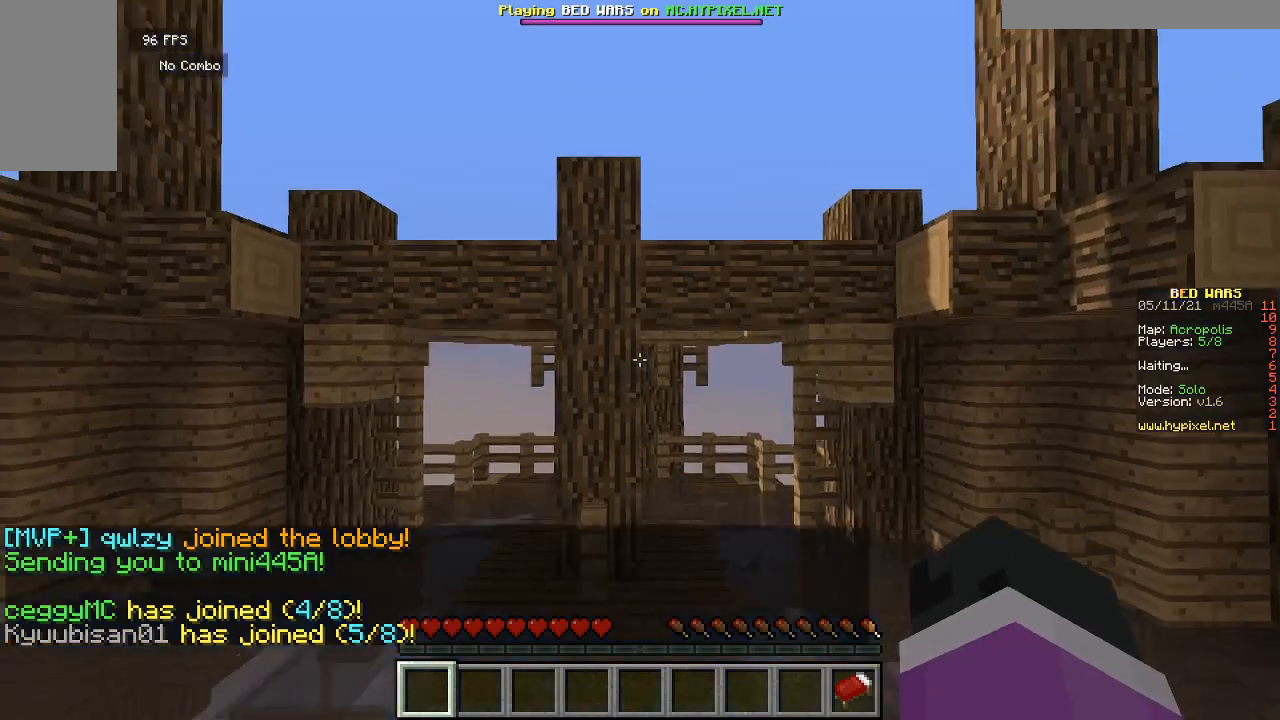
{"keys": ["w"], "mouse": ["left"], "events": [[500, "mouse_left", "down"]]}
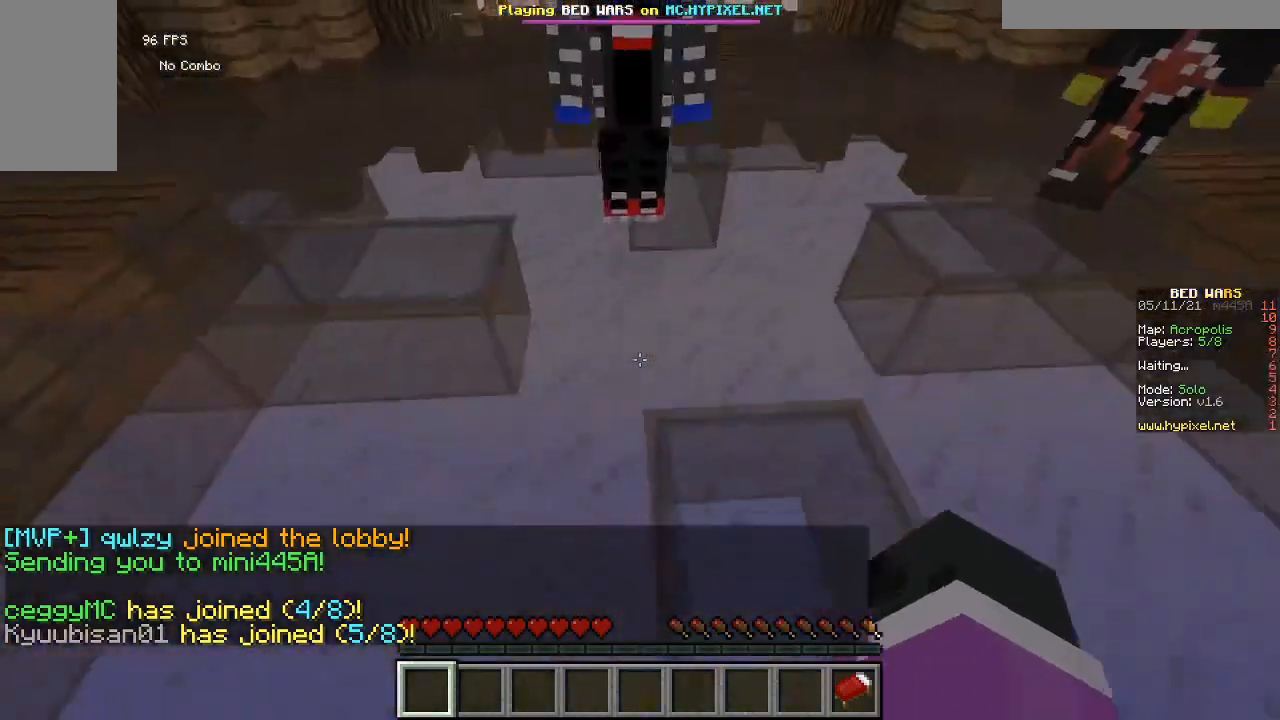
{"keys": ["w"], "mouse": ["left"], "events": []}
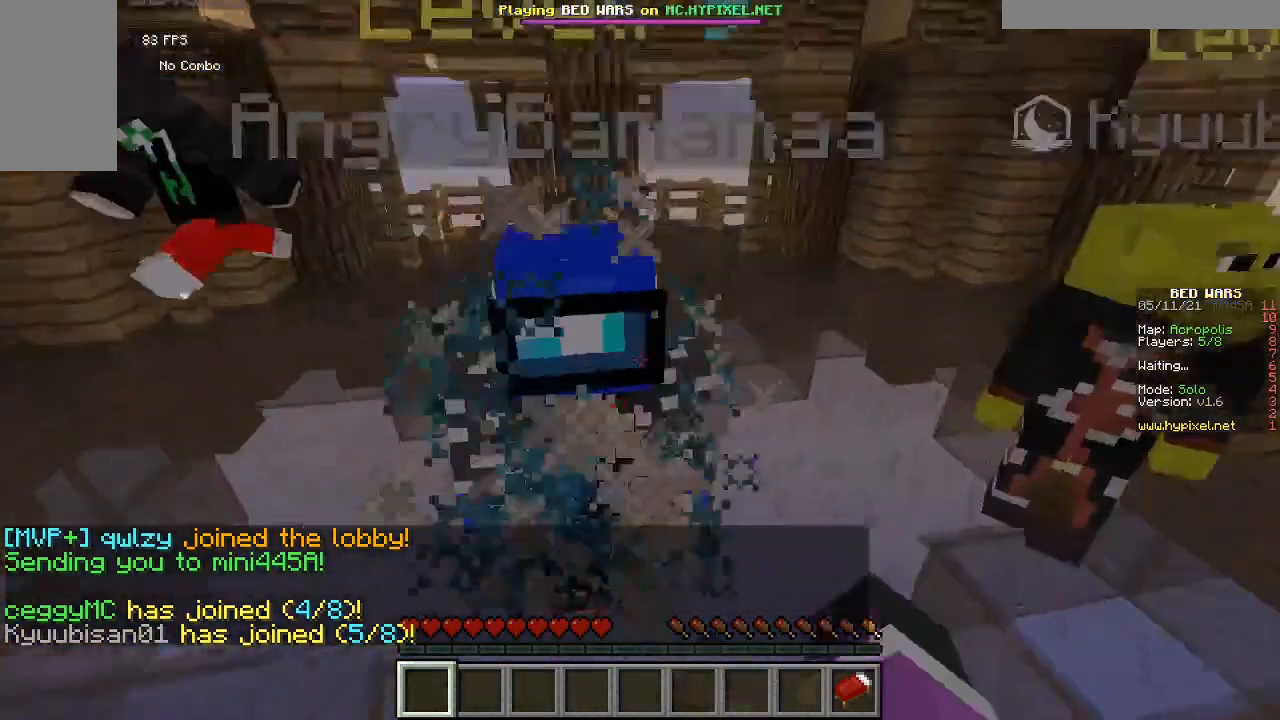
{"keys": [], "mouse": [], "events": [[100, "mouse_left", "up"], [133, "mouse_left", "down"], [467, "mouse_left", "up"], [500, "w", "up"]]}
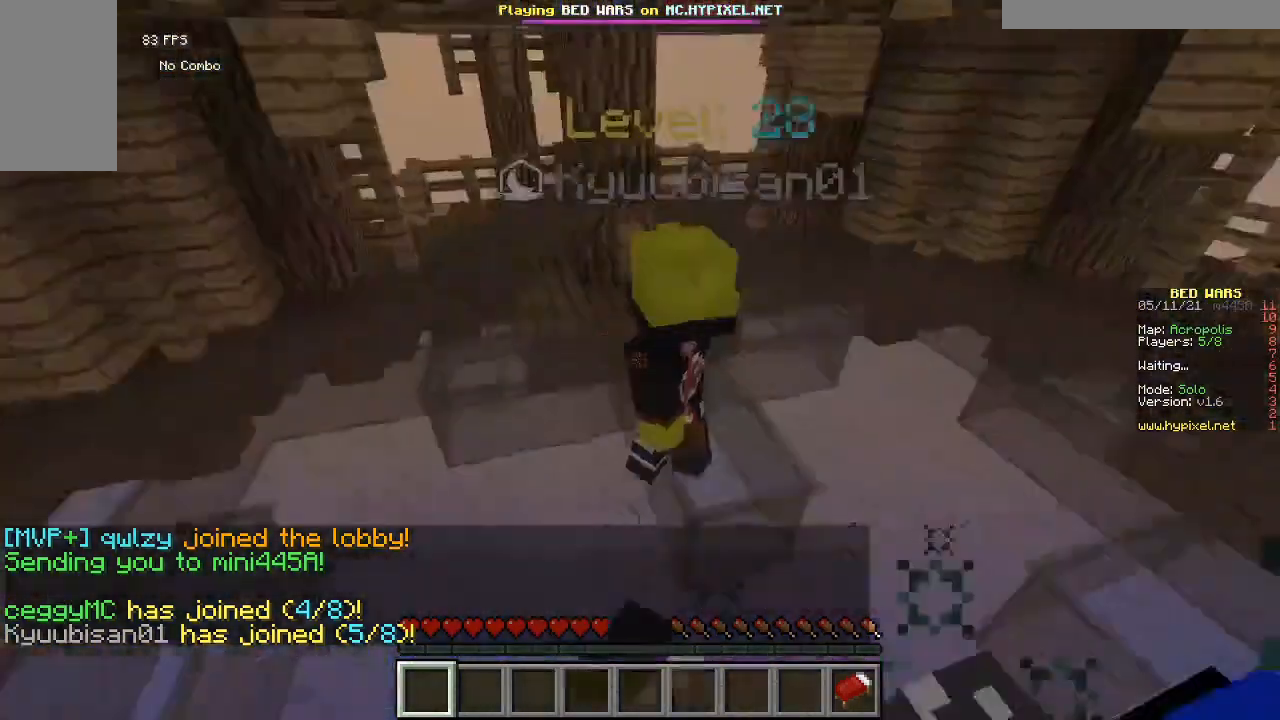
{"keys": [], "mouse": ["left"], "events": [[133, "s", "down"], [367, "mouse_left", "down"], [467, "s", "up"]]}
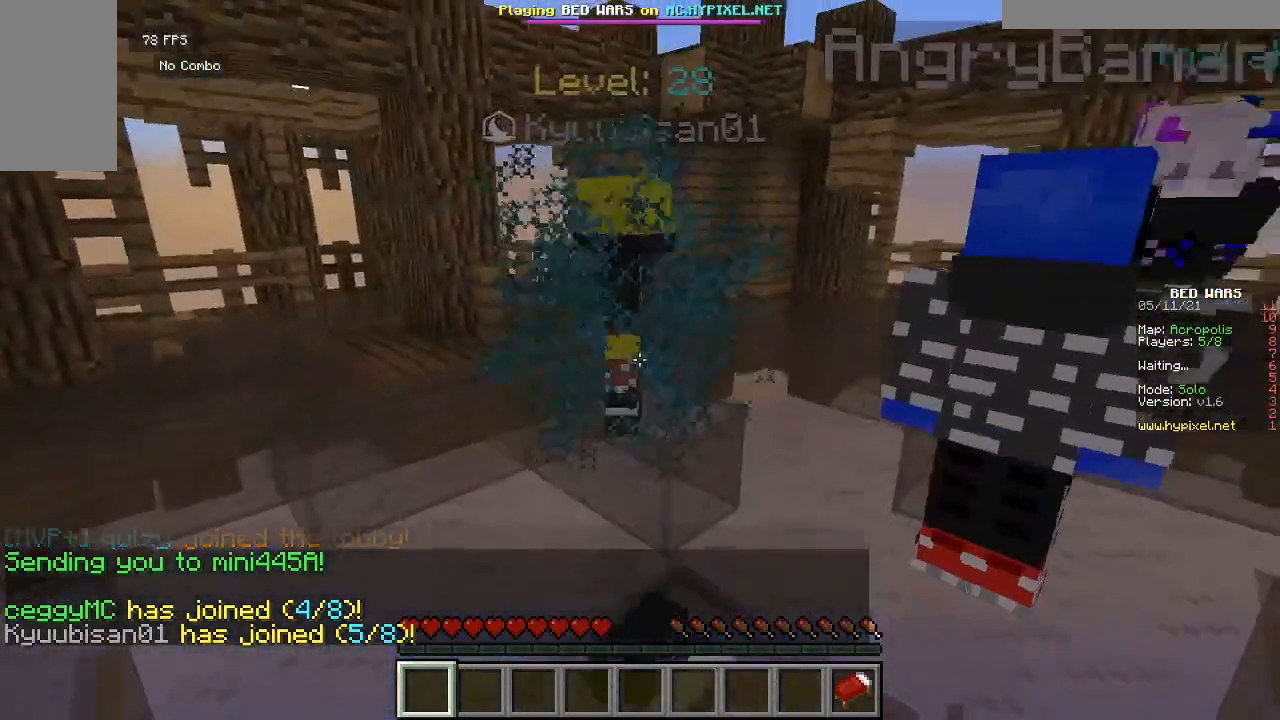
{"keys": ["w"], "mouse": ["left"], "events": [[33, "mouse_left", "up"], [33, "w", "down"], [267, "mouse_left", "down"], [367, "mouse_left", "up"], [433, "mouse_left", "down"]]}
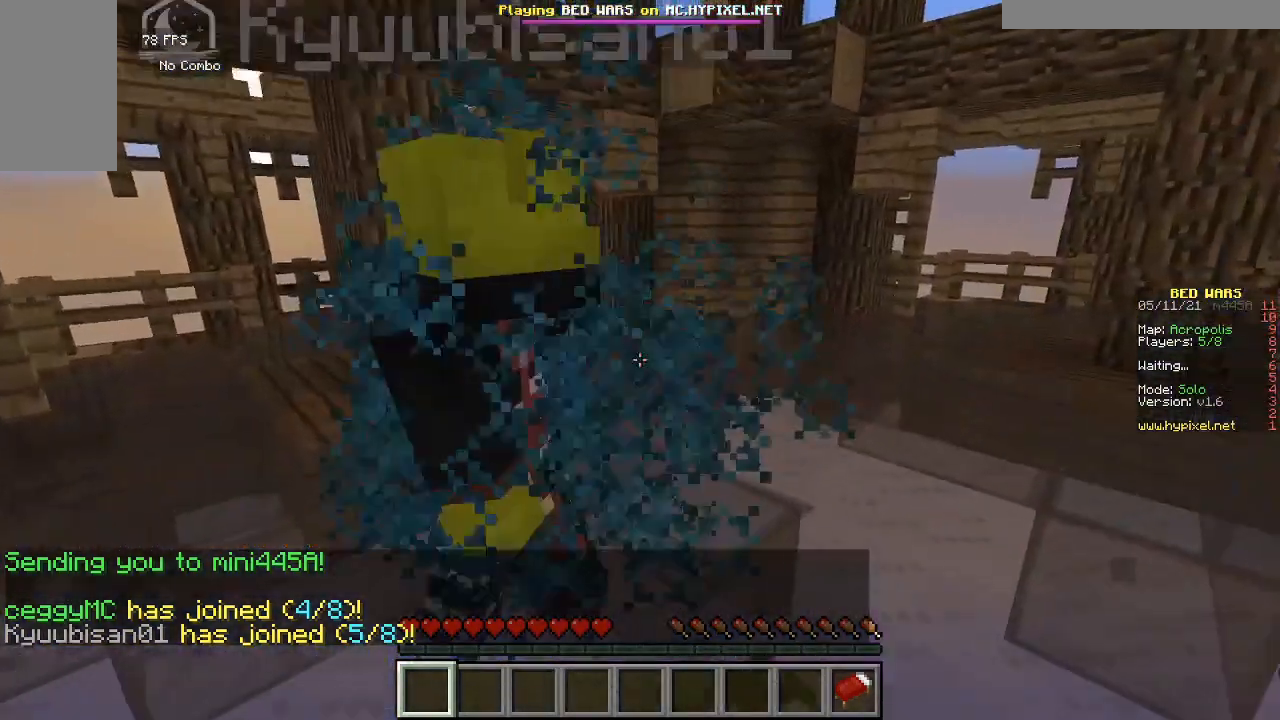
{"keys": ["w"], "mouse": ["left"], "events": [[67, "mouse_left", "up"], [133, "mouse_left", "down"], [267, "mouse_left", "up"], [333, "mouse_left", "down"]]}
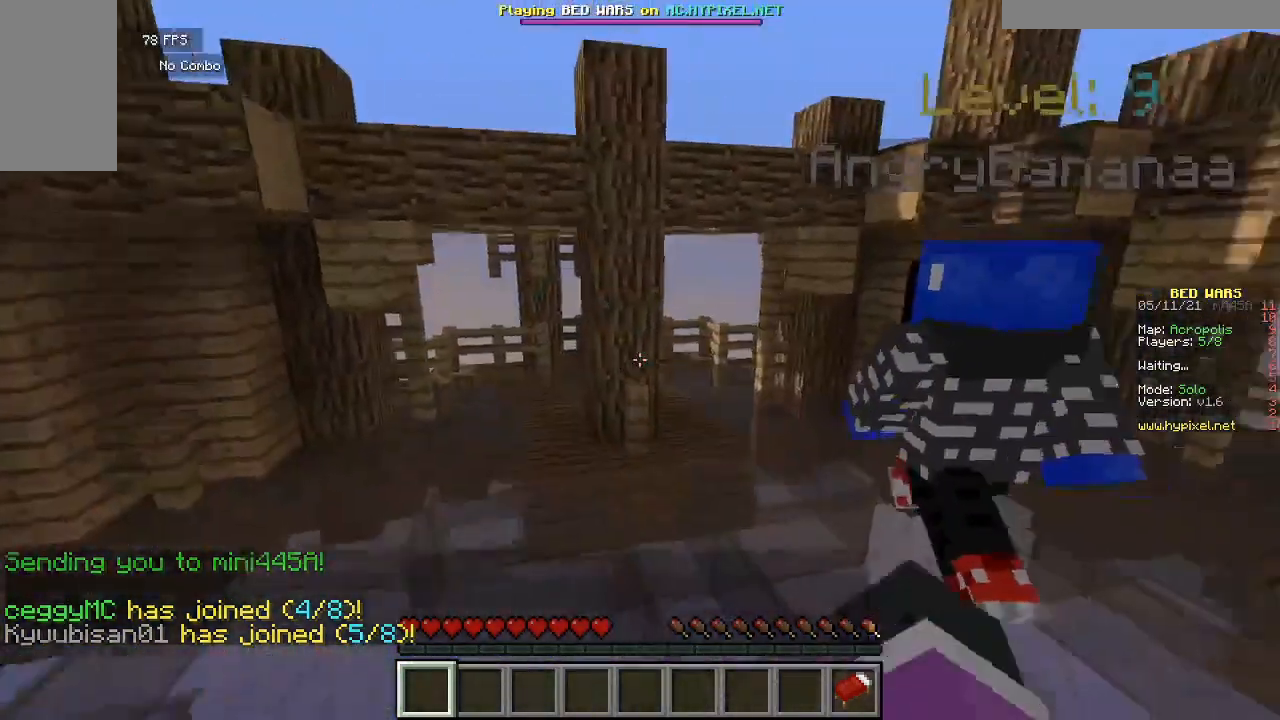
{"keys": [], "mouse": [], "events": [[33, "mouse_left", "up"], [333, "w", "up"]]}
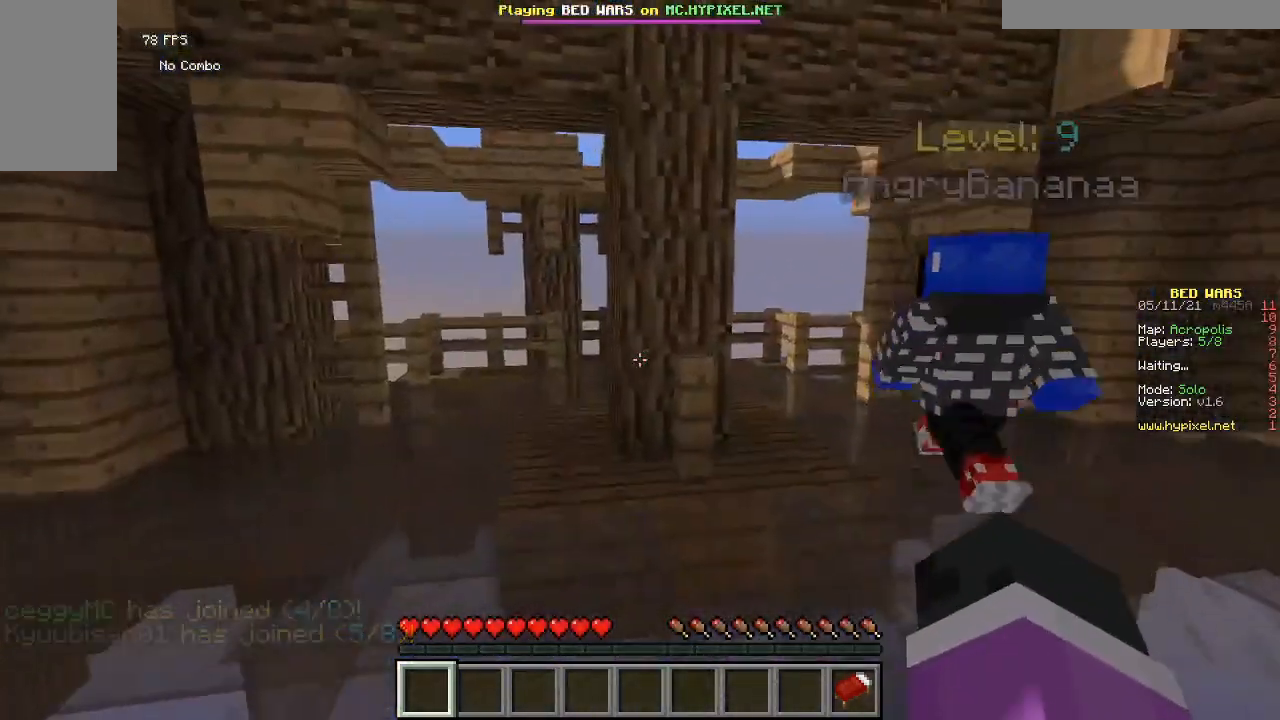
{"keys": [], "mouse": ["left"], "events": [[300, "mouse_left", "down"]]}
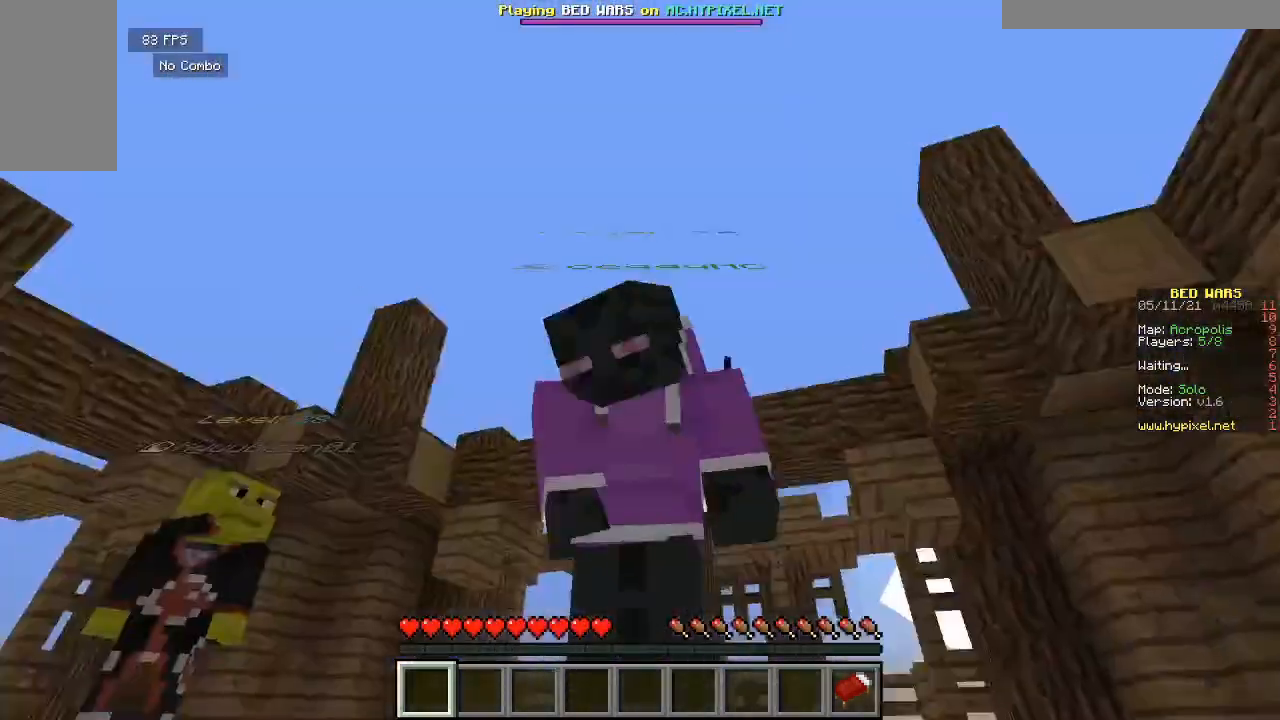
{"keys": [], "mouse": [], "events": [[267, "mouse_left", "up"]]}